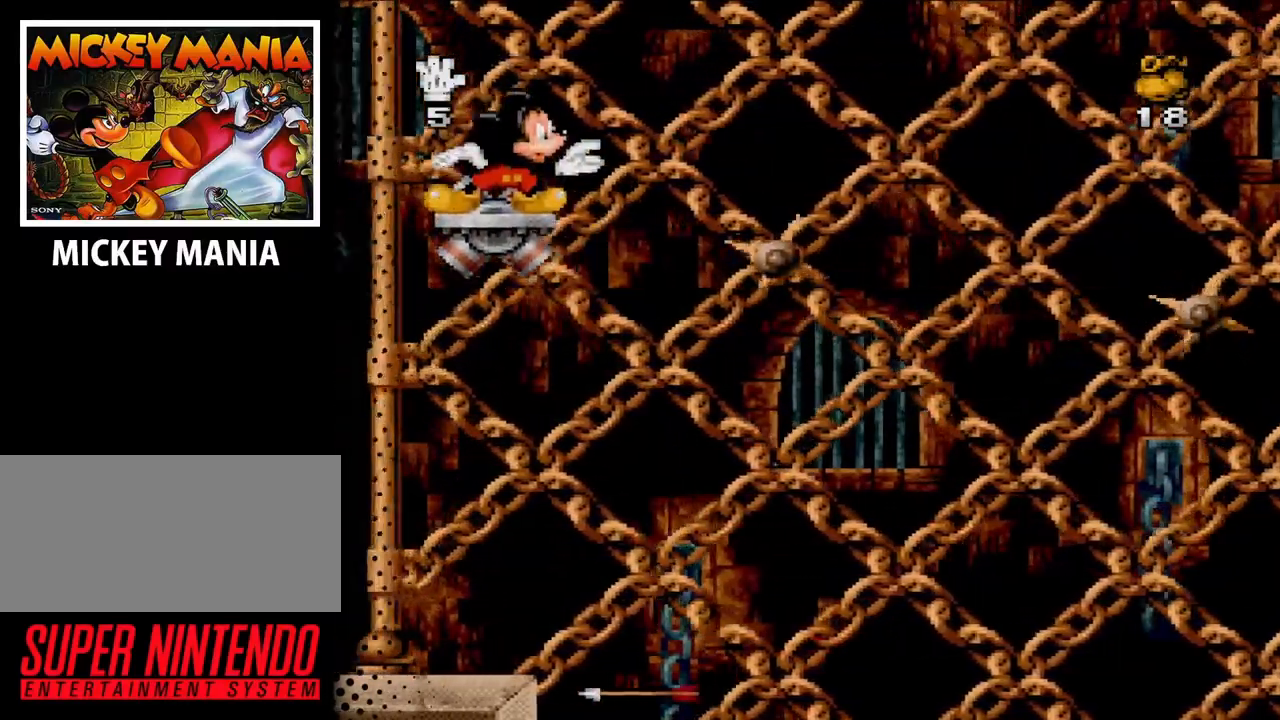
Gameplay with a controller (Nintendo layout); each line is a JSON object with the inputs held at the frame after it. "events" lists button and stick changes between this image and that frame as [ms after this image, input, new state], when the widget could be followed in between. Not read: L3 R3.
{"buttons": [], "events": []}
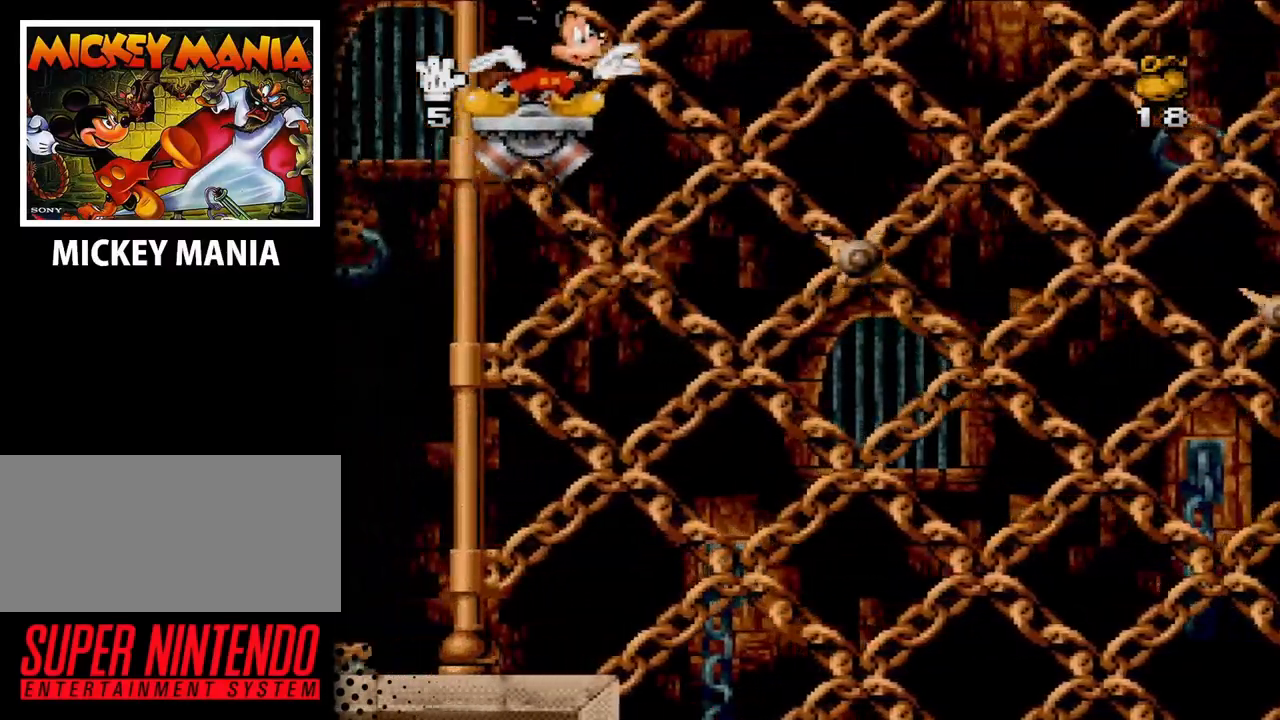
{"buttons": [], "events": []}
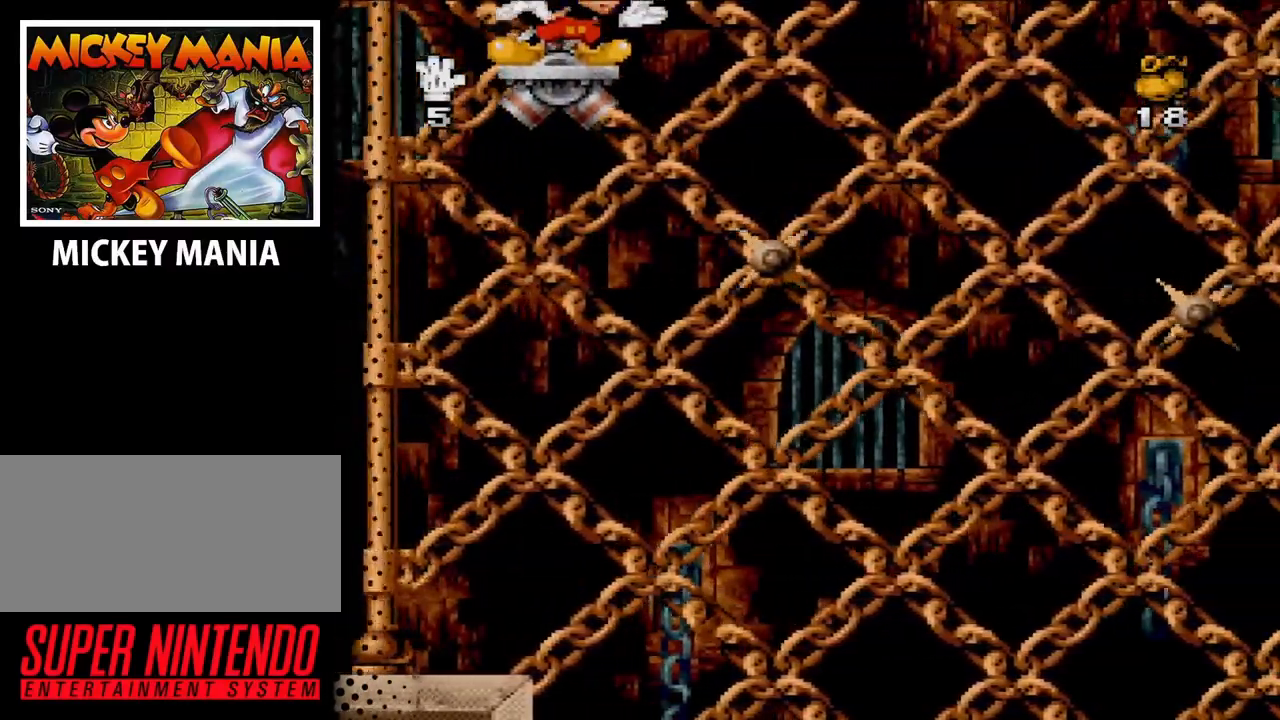
{"buttons": [], "events": []}
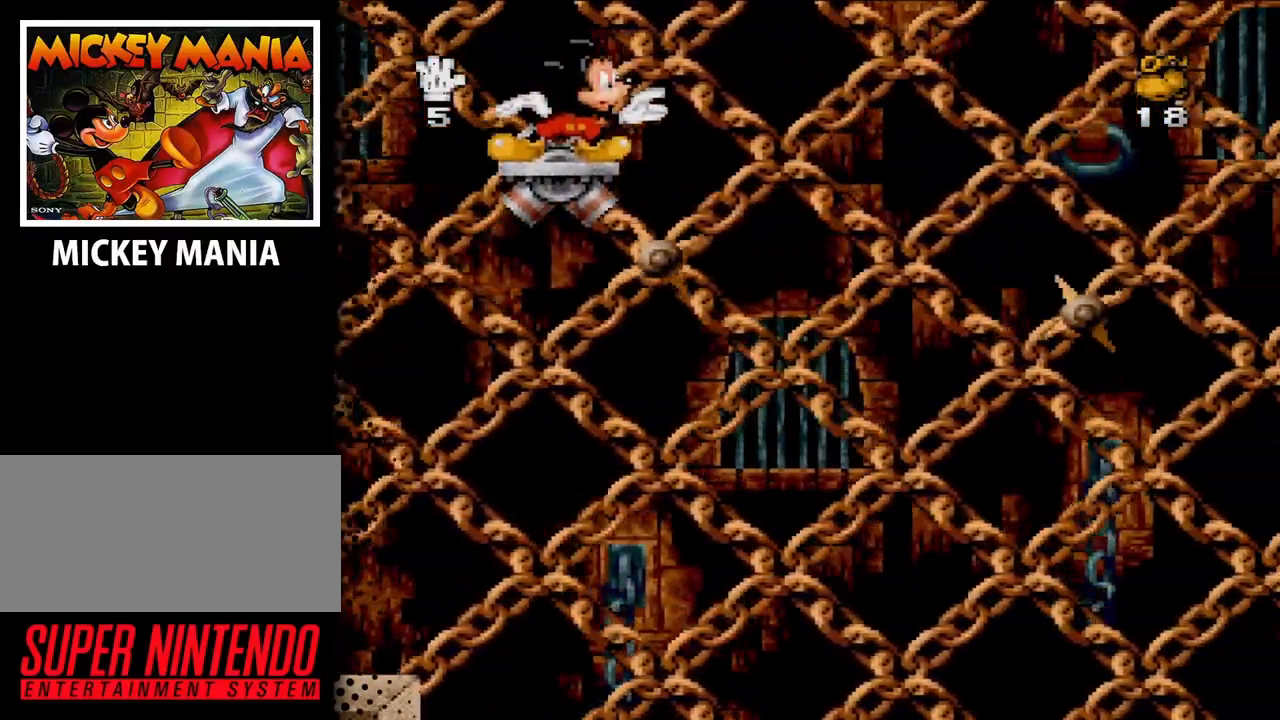
{"buttons": [], "events": [[167, "B", "down"], [167, "DPAD_RIGHT", "down"], [400, "B", "up"], [500, "DPAD_RIGHT", "up"]]}
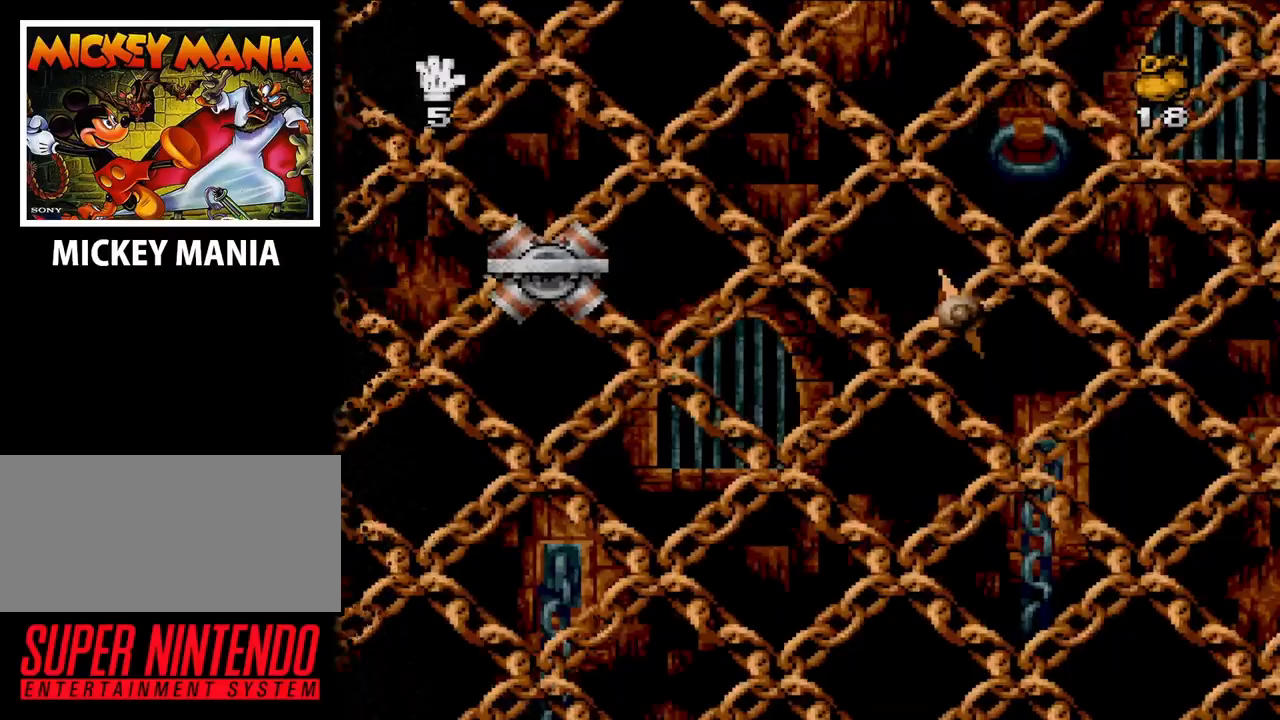
{"buttons": [], "events": [[333, "DPAD_RIGHT", "down"], [433, "DPAD_RIGHT", "up"]]}
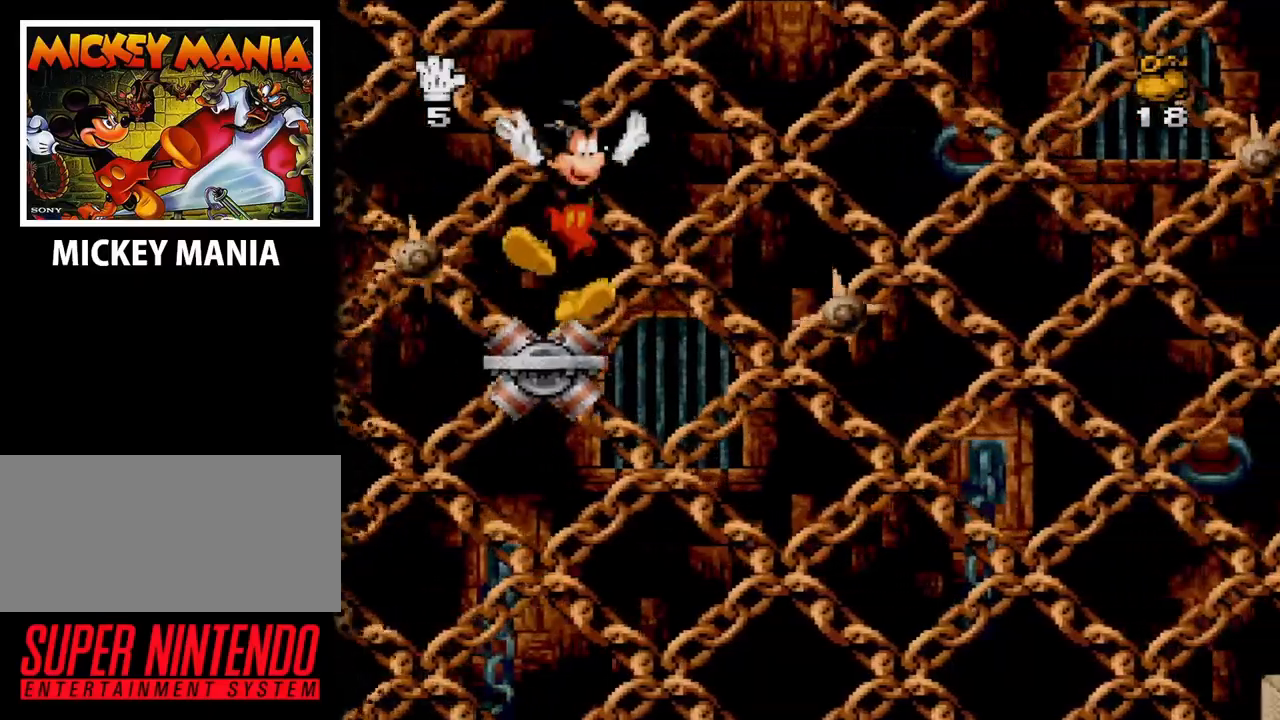
{"buttons": [], "events": []}
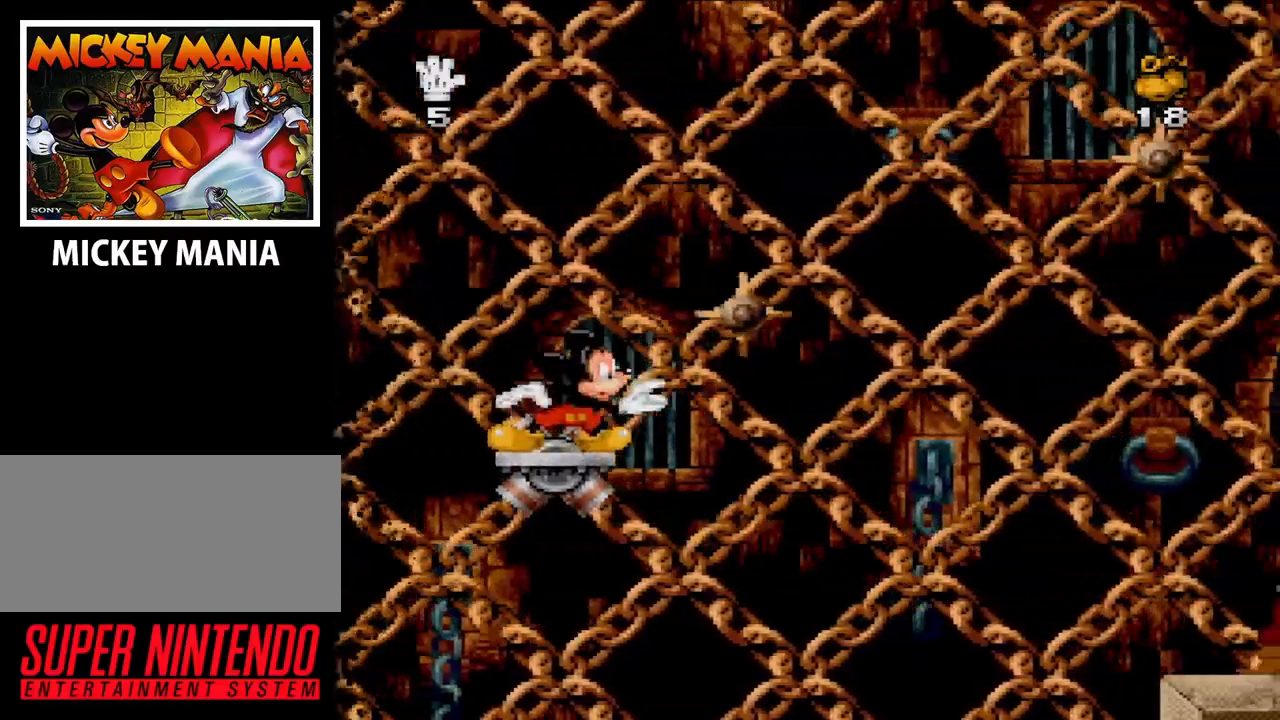
{"buttons": [], "events": []}
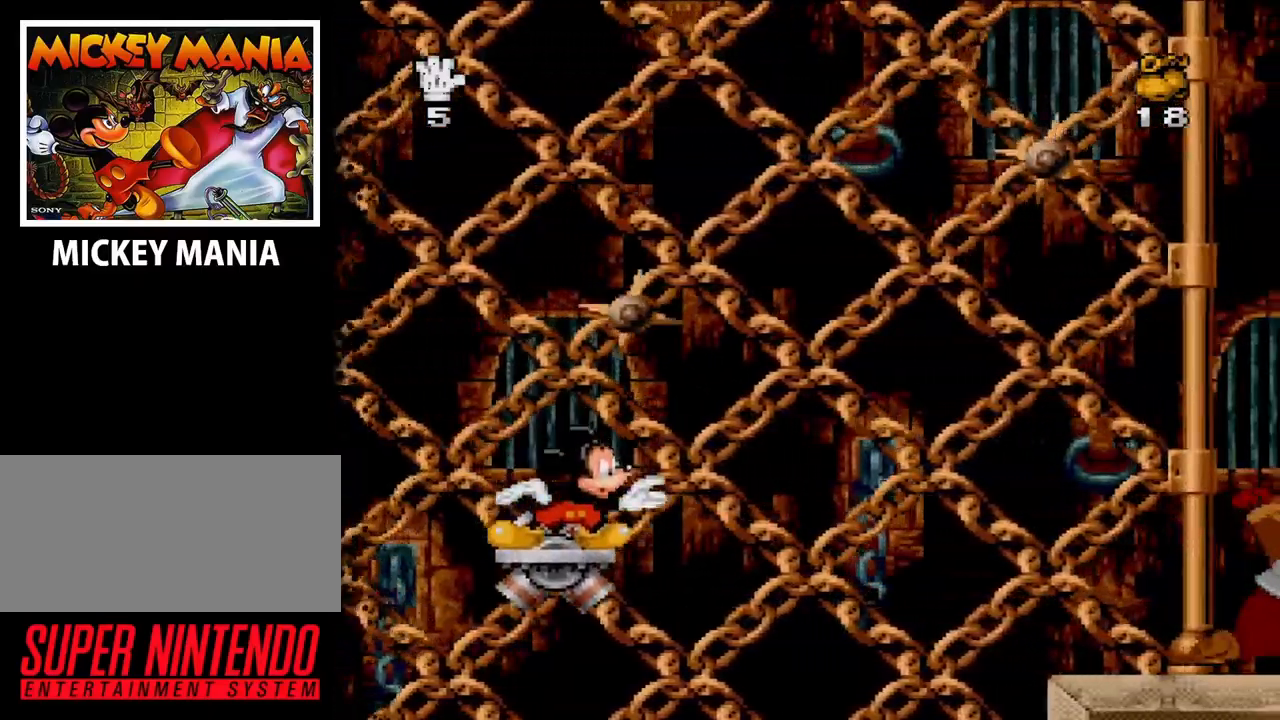
{"buttons": [], "events": []}
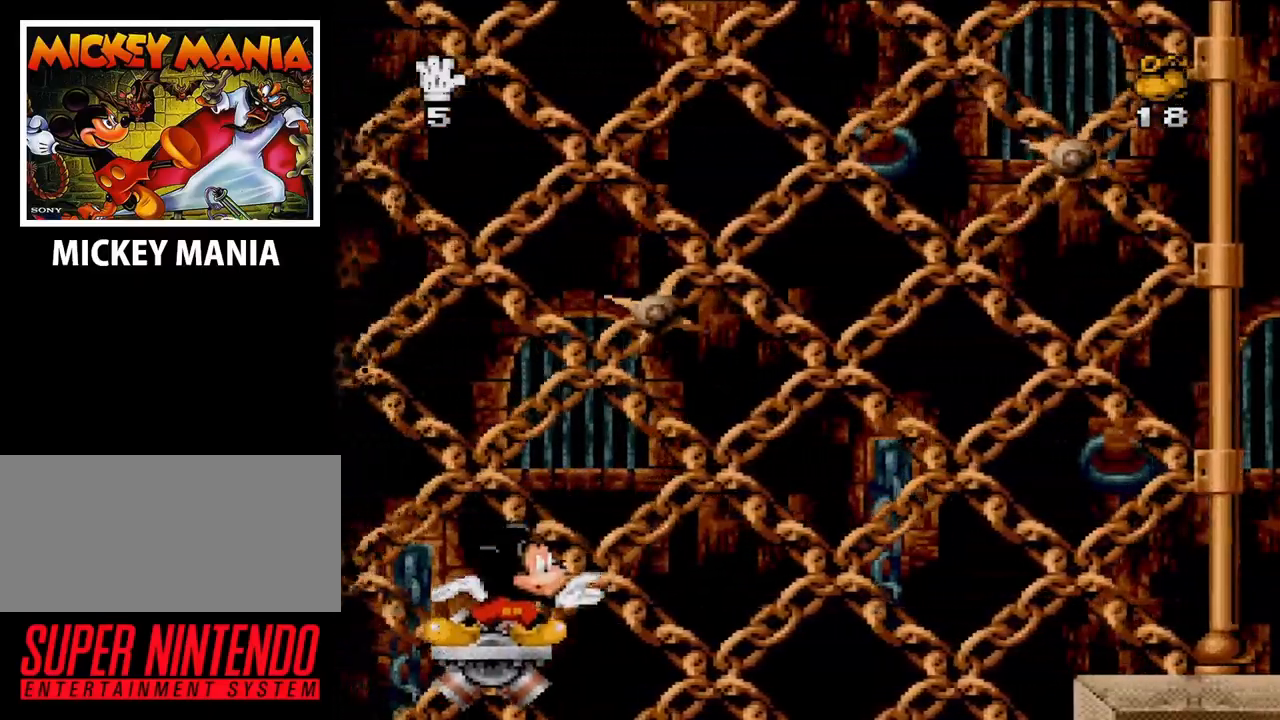
{"buttons": [], "events": []}
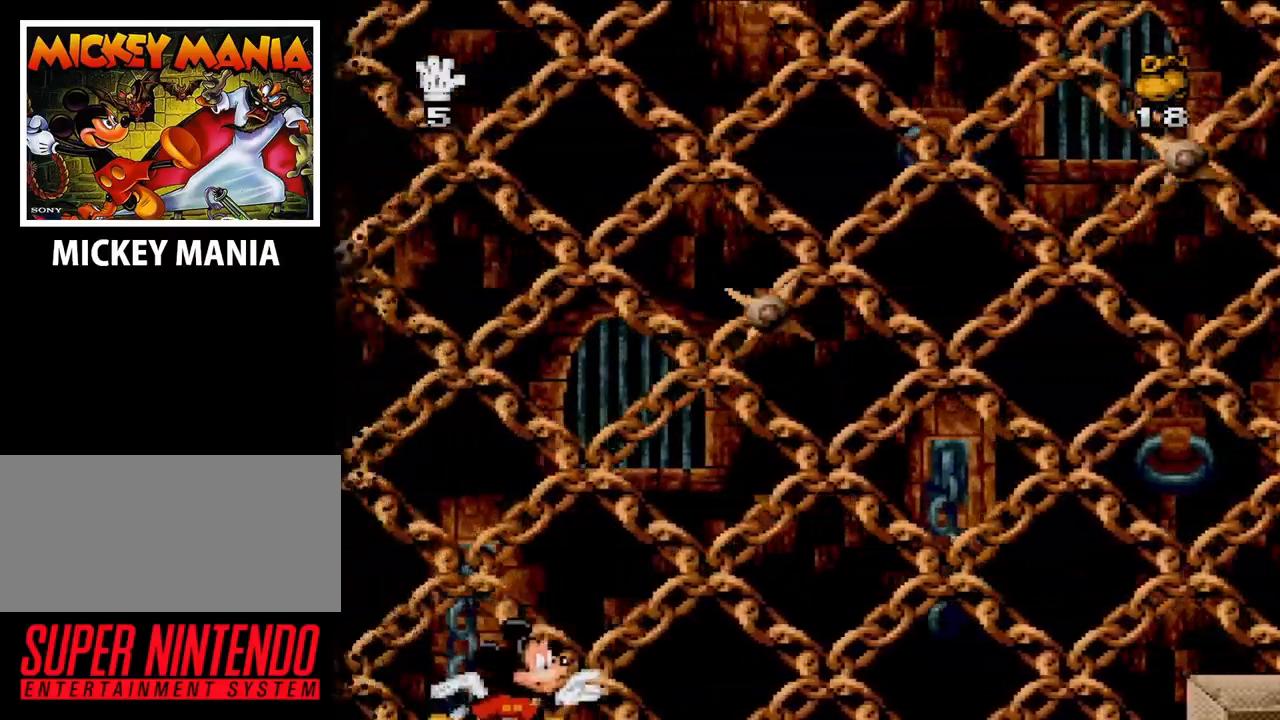
{"buttons": [], "events": []}
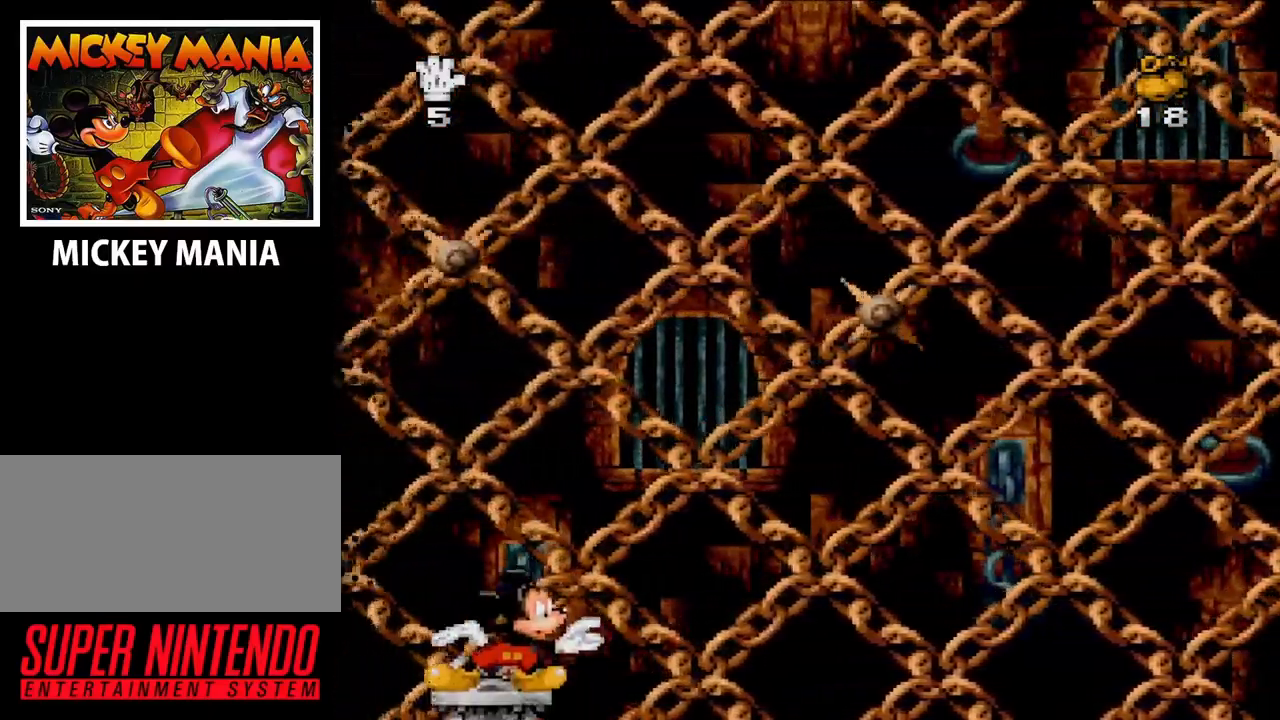
{"buttons": [], "events": []}
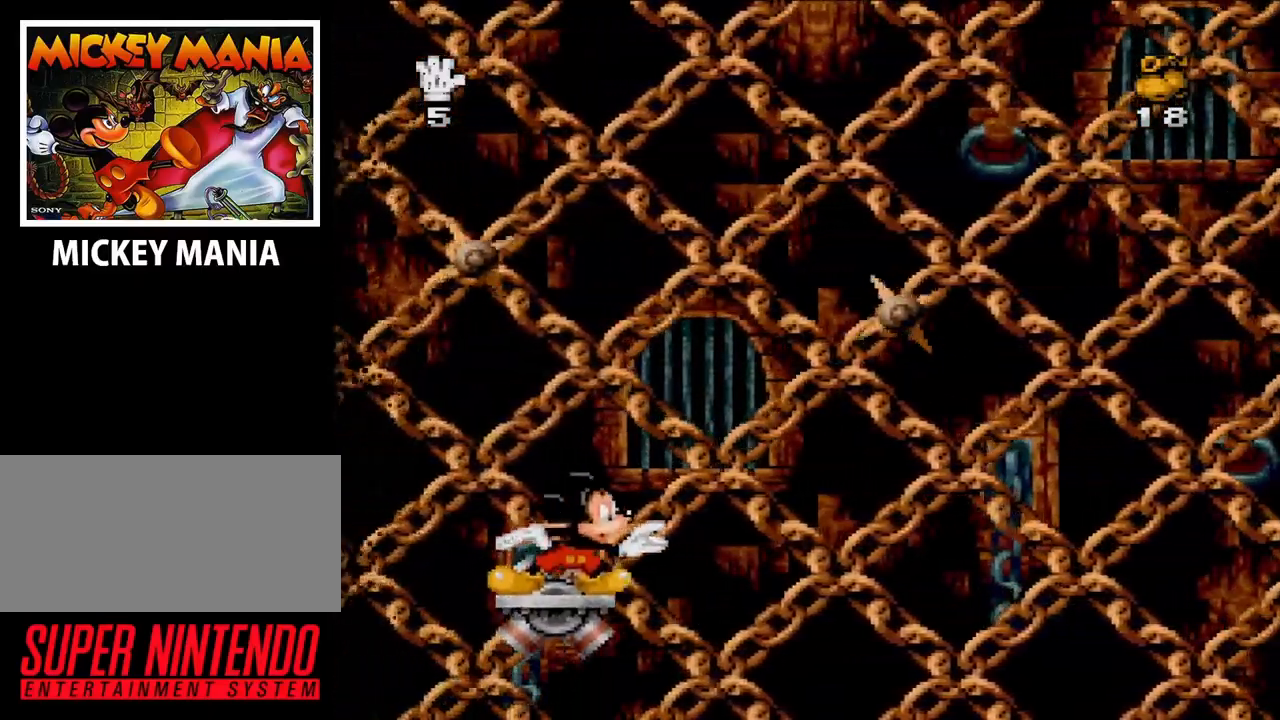
{"buttons": ["DPAD_LEFT"], "events": [[467, "DPAD_LEFT", "down"]]}
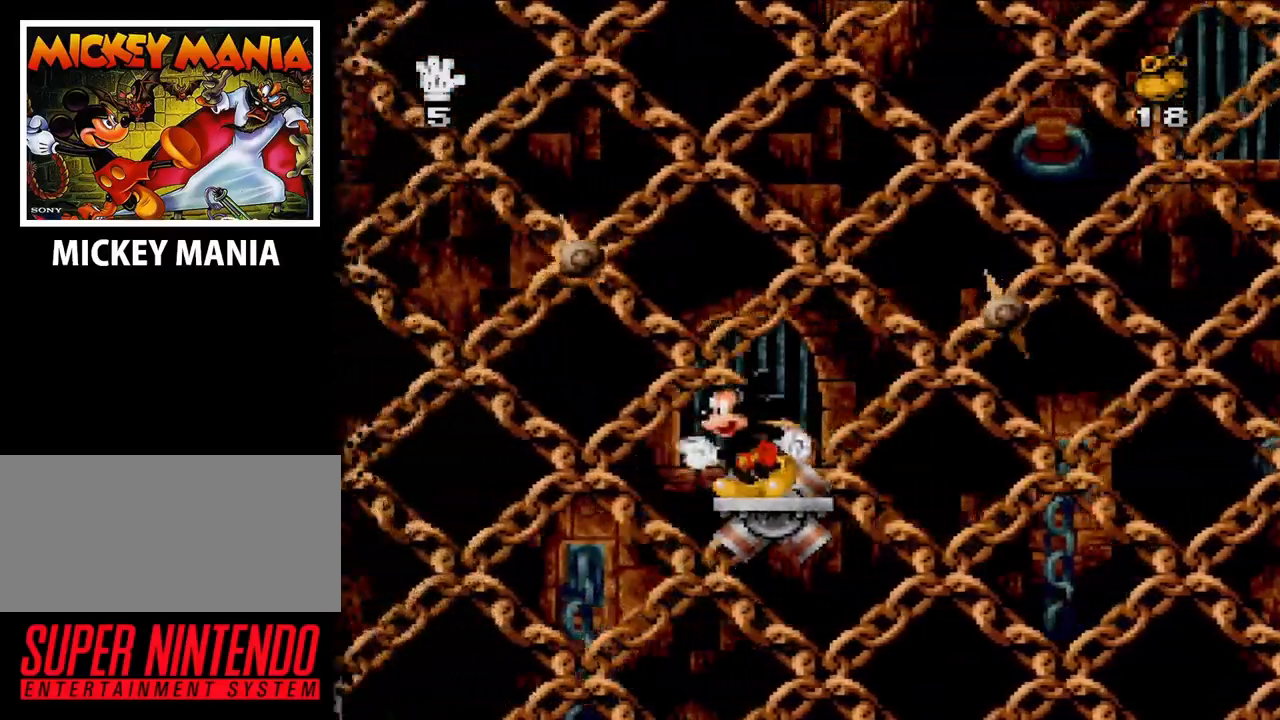
{"buttons": [], "events": [[33, "DPAD_LEFT", "up"]]}
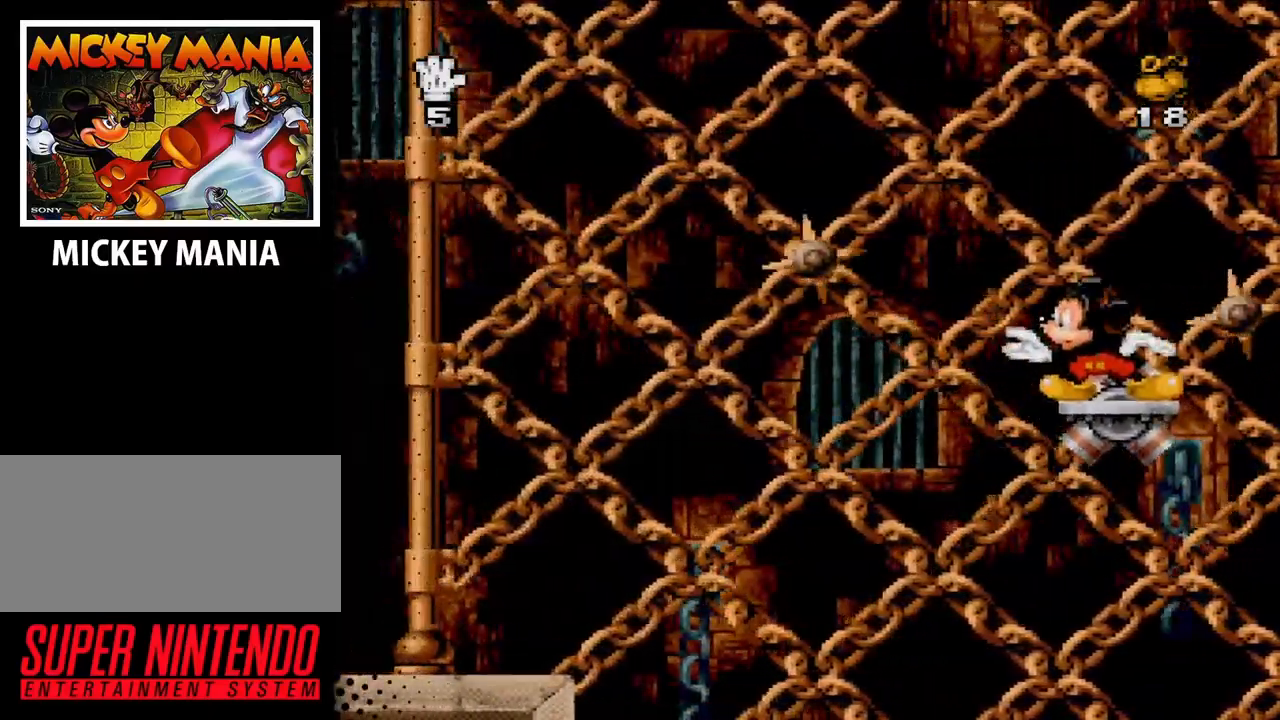
{"buttons": [], "events": [[33, "B", "down"], [233, "DPAD_RIGHT", "down"], [467, "DPAD_RIGHT", "up"], [500, "B", "up"]]}
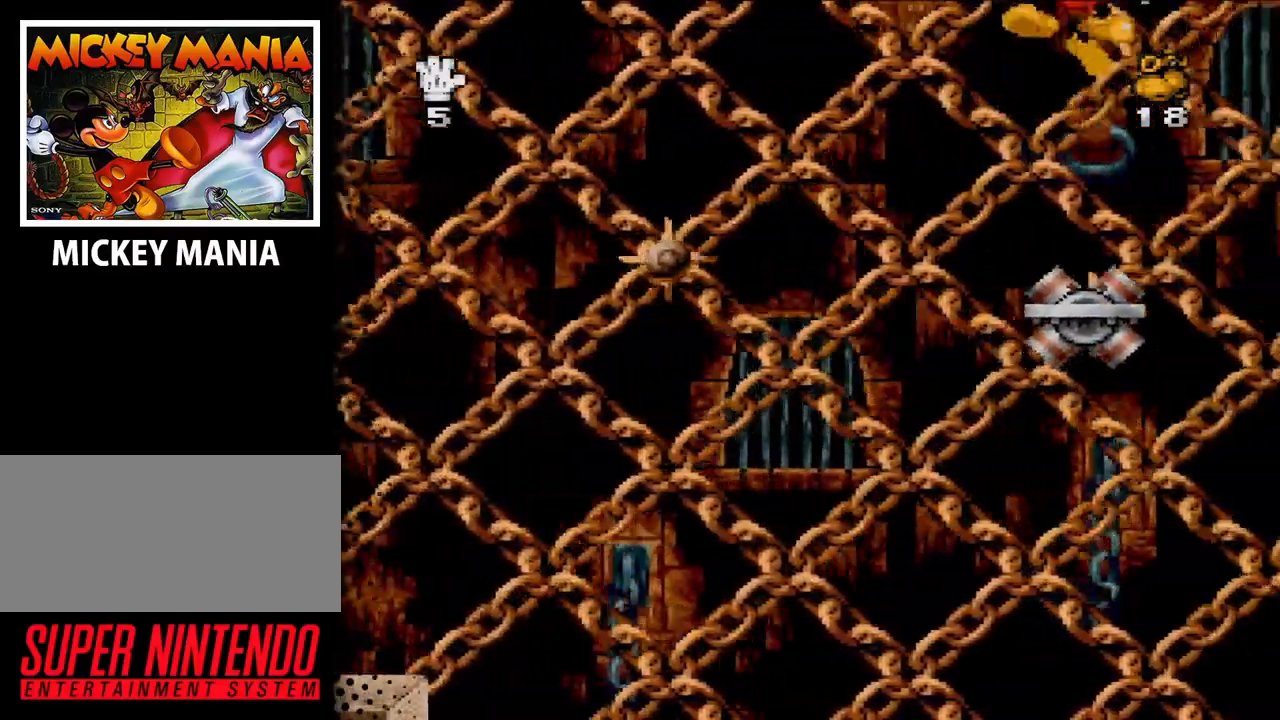
{"buttons": [], "events": [[433, "DPAD_RIGHT", "down"], [467, "DPAD_RIGHT", "up"]]}
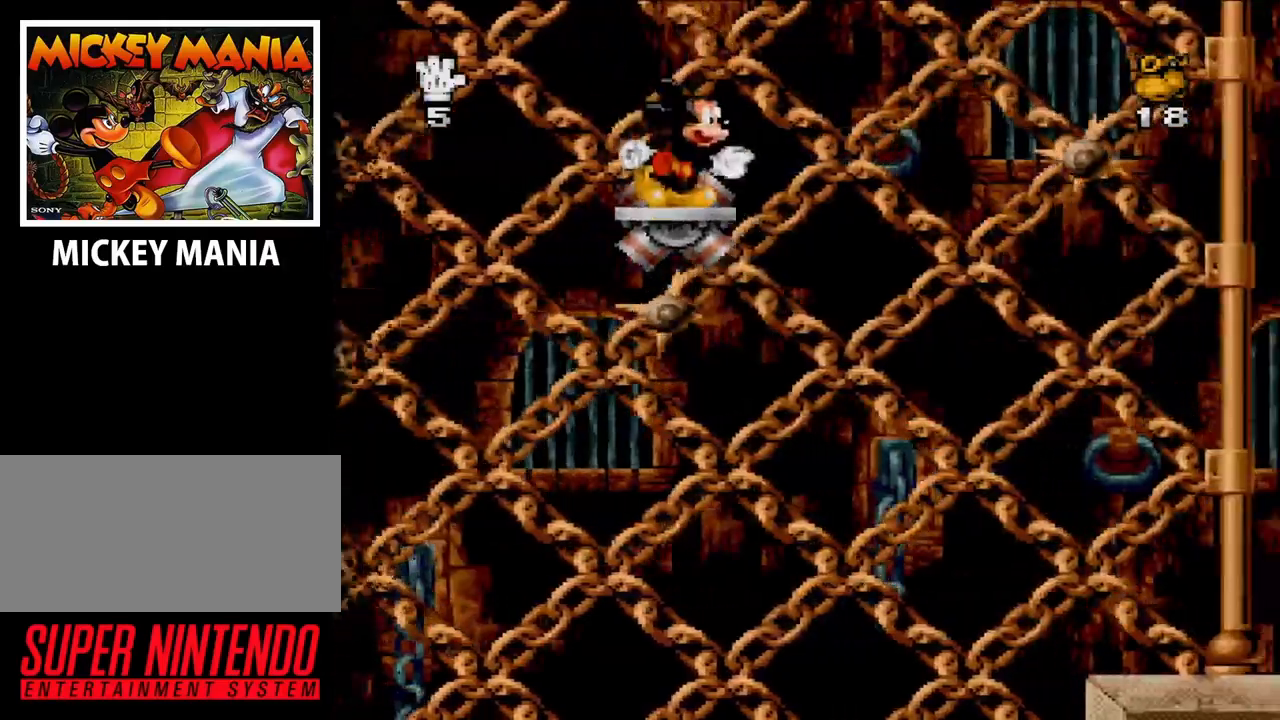
{"buttons": [], "events": []}
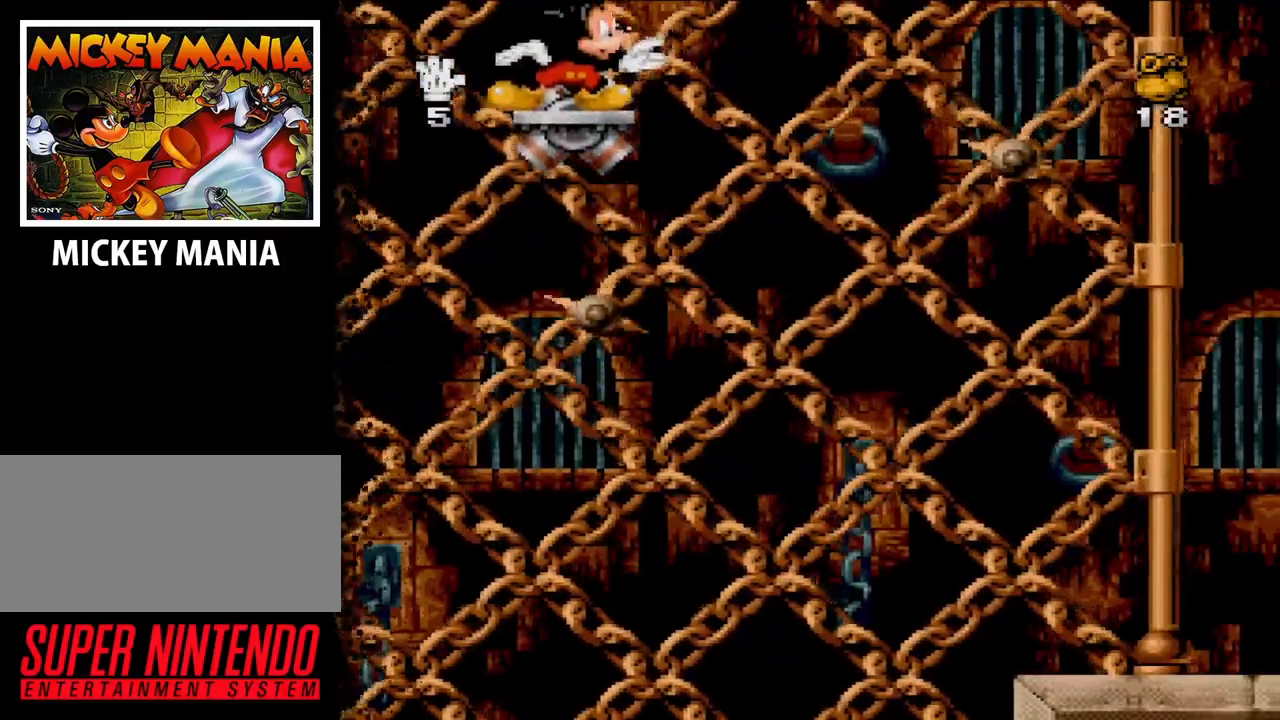
{"buttons": [], "events": []}
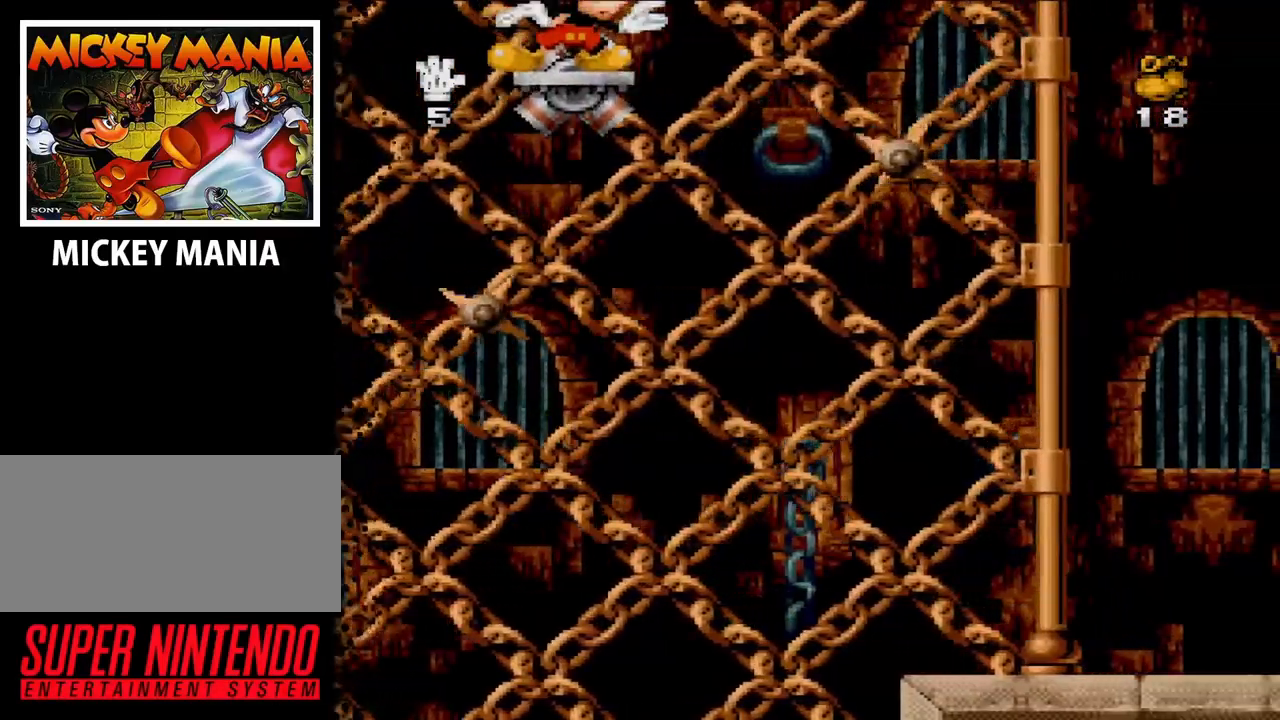
{"buttons": [], "events": []}
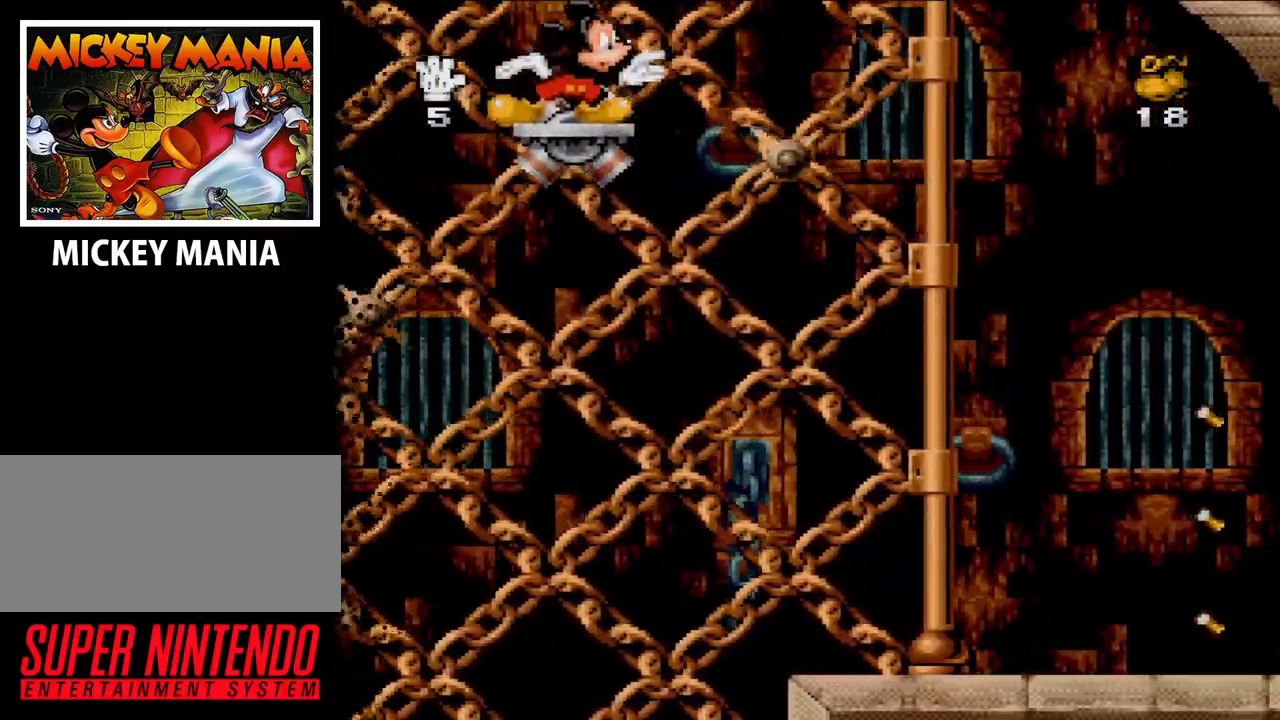
{"buttons": ["DPAD_RIGHT"], "events": [[467, "DPAD_RIGHT", "down"]]}
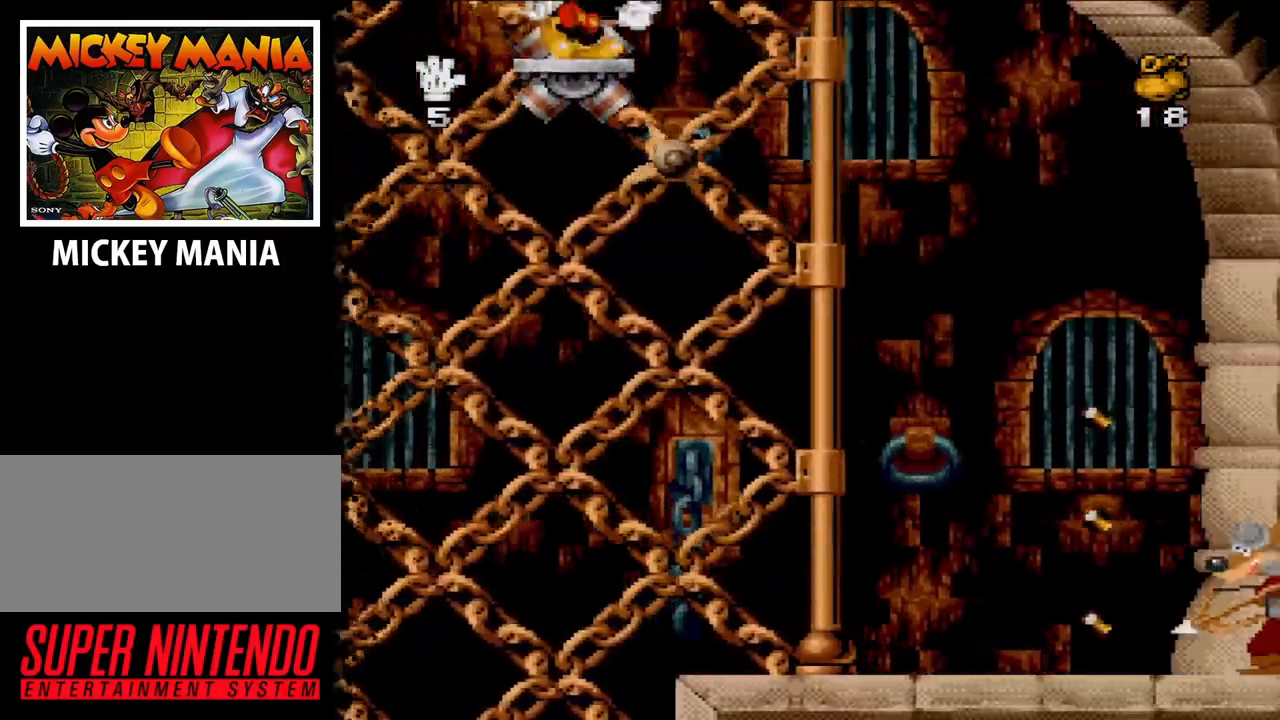
{"buttons": ["B", "DPAD_RIGHT"], "events": [[67, "B", "down"]]}
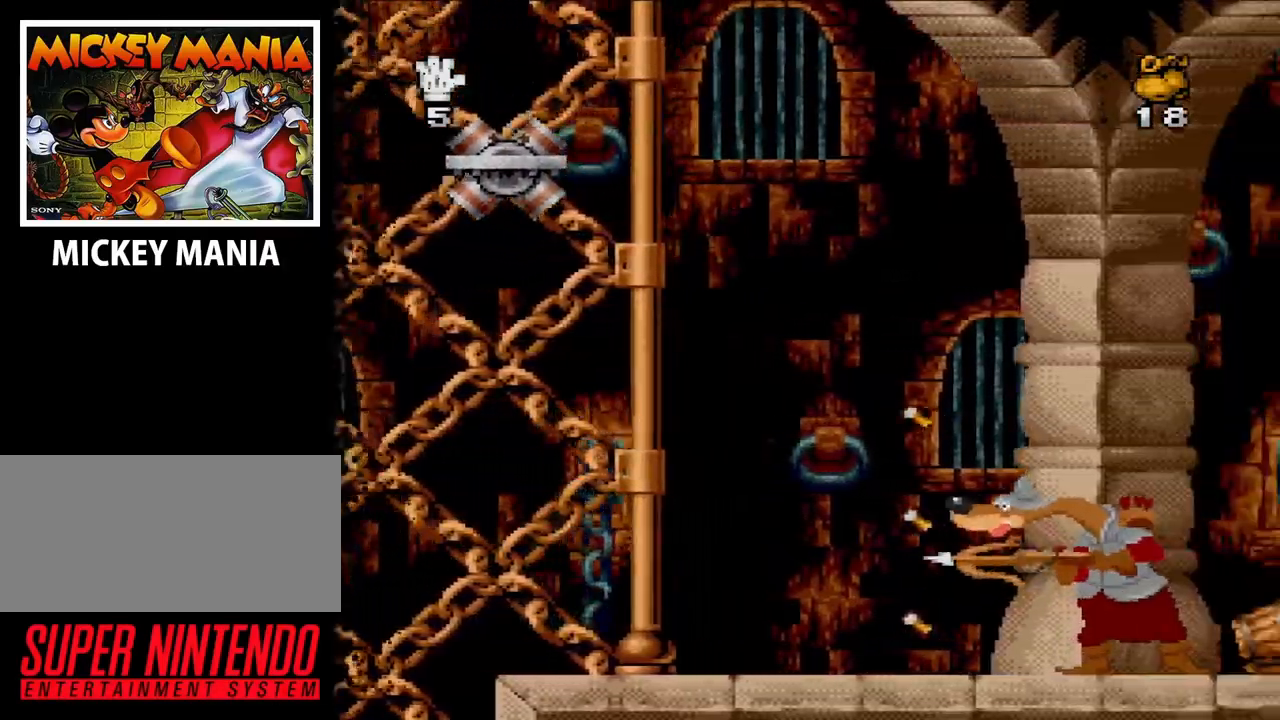
{"buttons": [], "events": [[300, "B", "up"], [433, "DPAD_RIGHT", "up"]]}
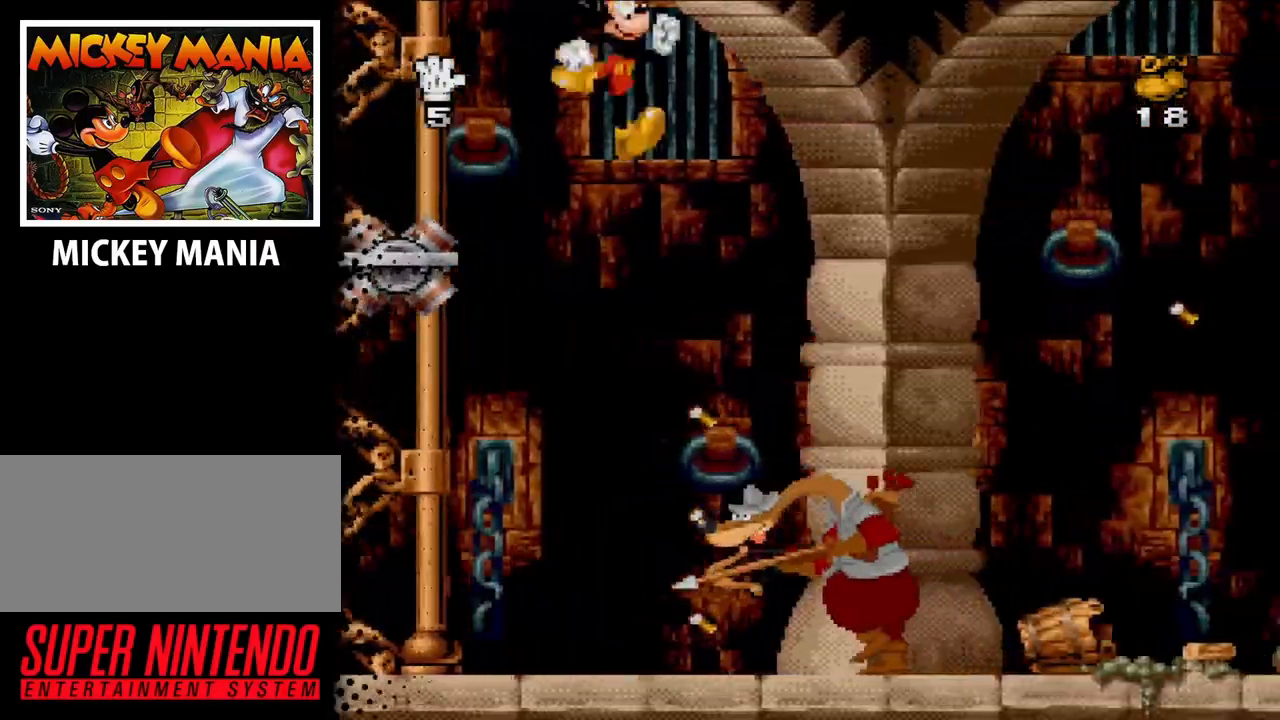
{"buttons": ["B"], "events": [[133, "DPAD_LEFT", "down"], [500, "B", "down"], [500, "DPAD_LEFT", "up"]]}
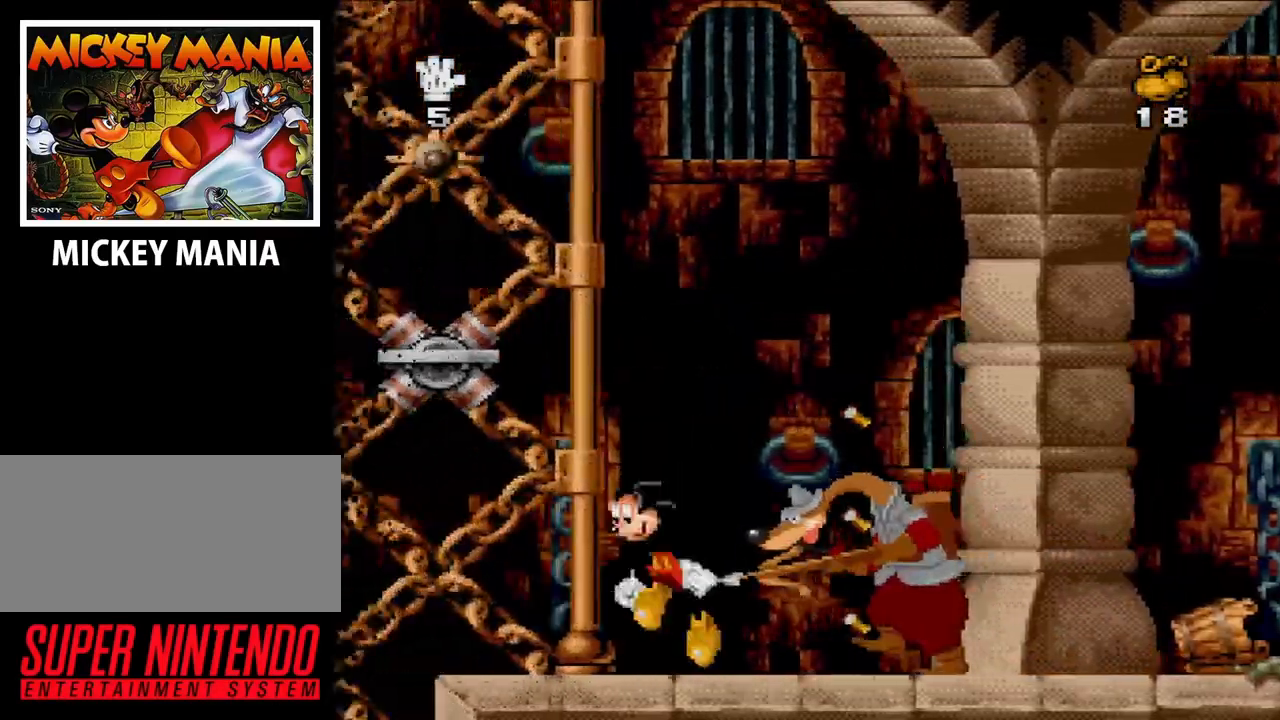
{"buttons": ["B", "DPAD_RIGHT"], "events": [[233, "DPAD_RIGHT", "down"]]}
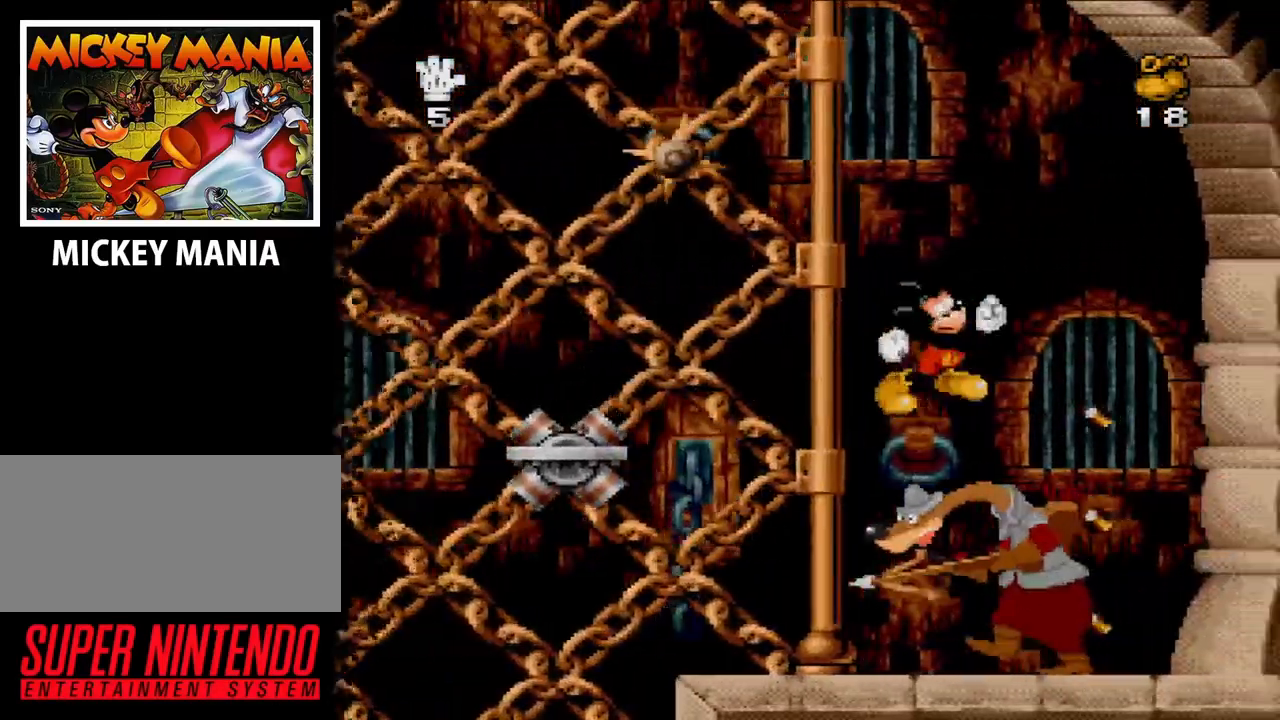
{"buttons": ["DPAD_RIGHT"], "events": [[67, "B", "up"]]}
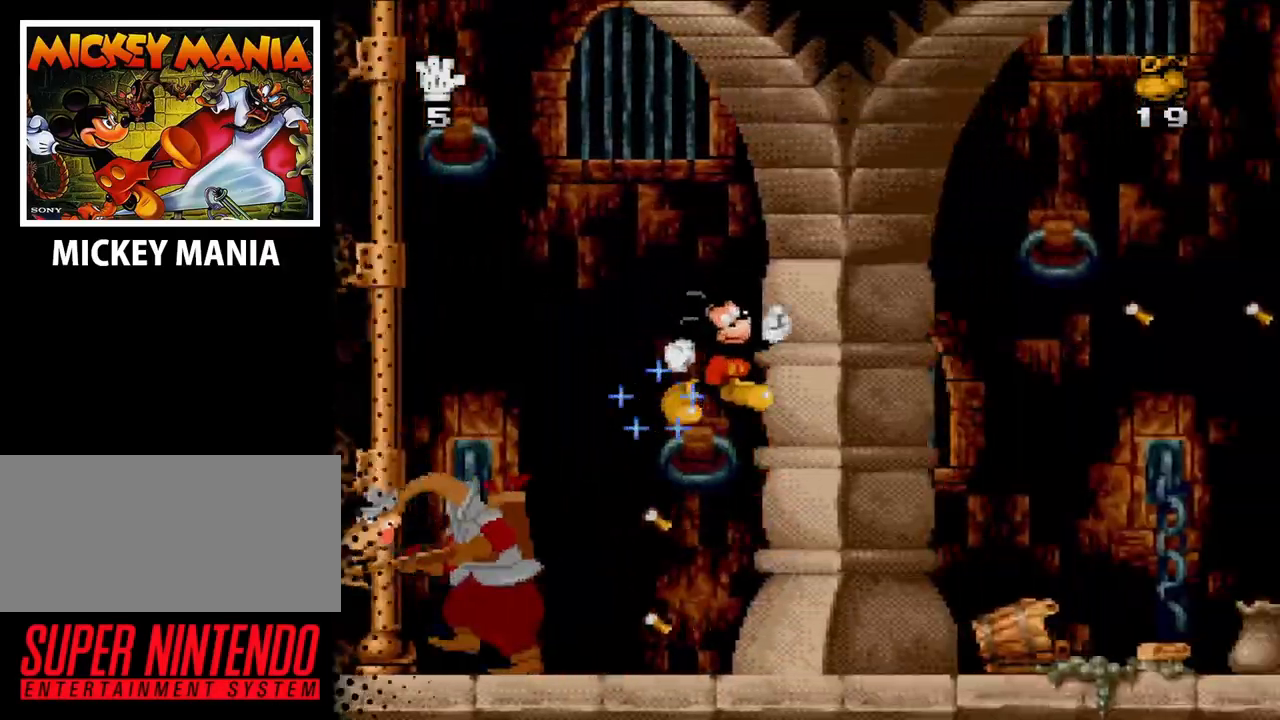
{"buttons": [], "events": [[33, "DPAD_RIGHT", "up"], [233, "DPAD_LEFT", "down"], [500, "DPAD_LEFT", "up"]]}
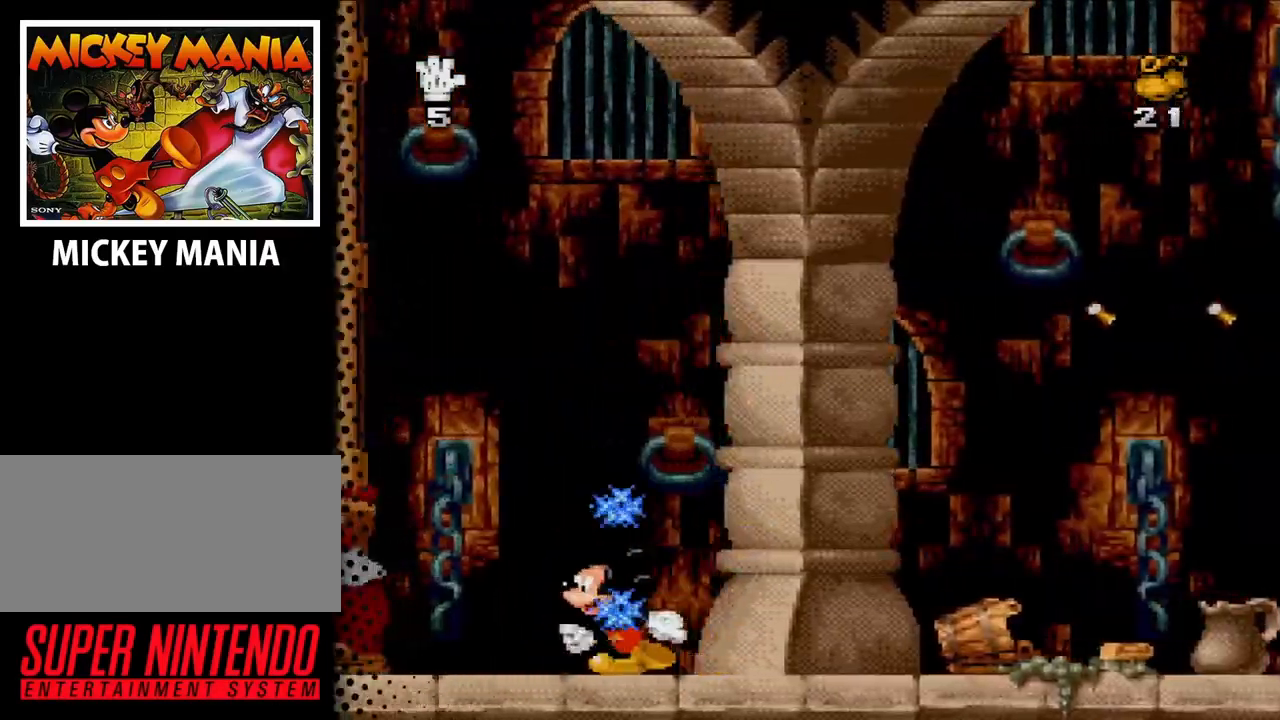
{"buttons": ["DPAD_RIGHT"], "events": [[100, "DPAD_RIGHT", "down"], [133, "B", "down"], [167, "DPAD_RIGHT", "up"], [233, "DPAD_RIGHT", "down"], [267, "B", "up"]]}
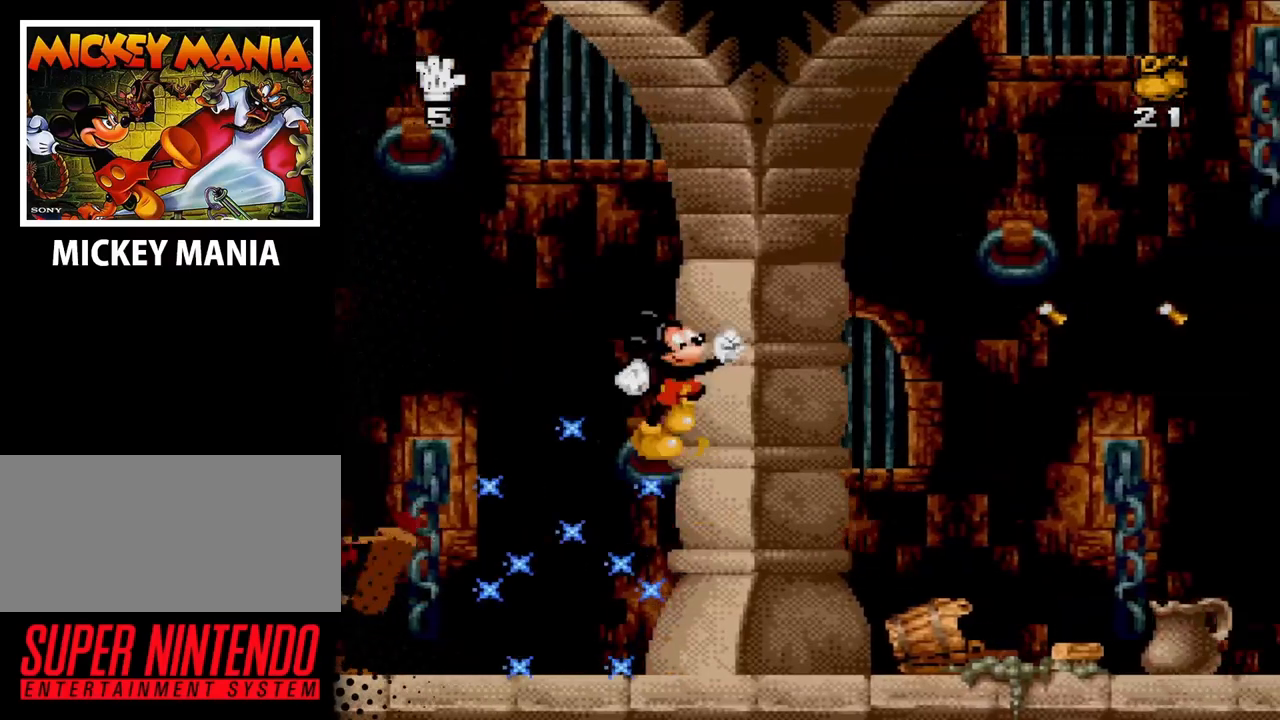
{"buttons": ["DPAD_RIGHT"], "events": []}
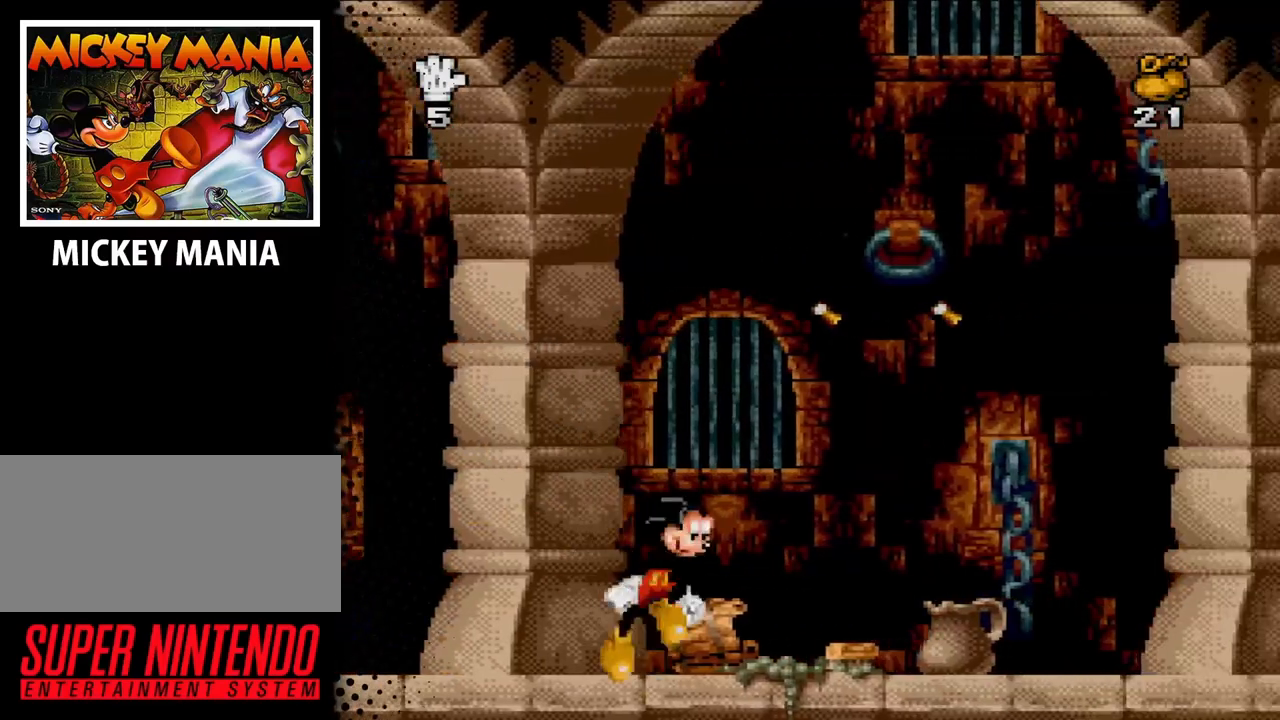
{"buttons": ["B", "DPAD_RIGHT"], "events": [[33, "B", "down"]]}
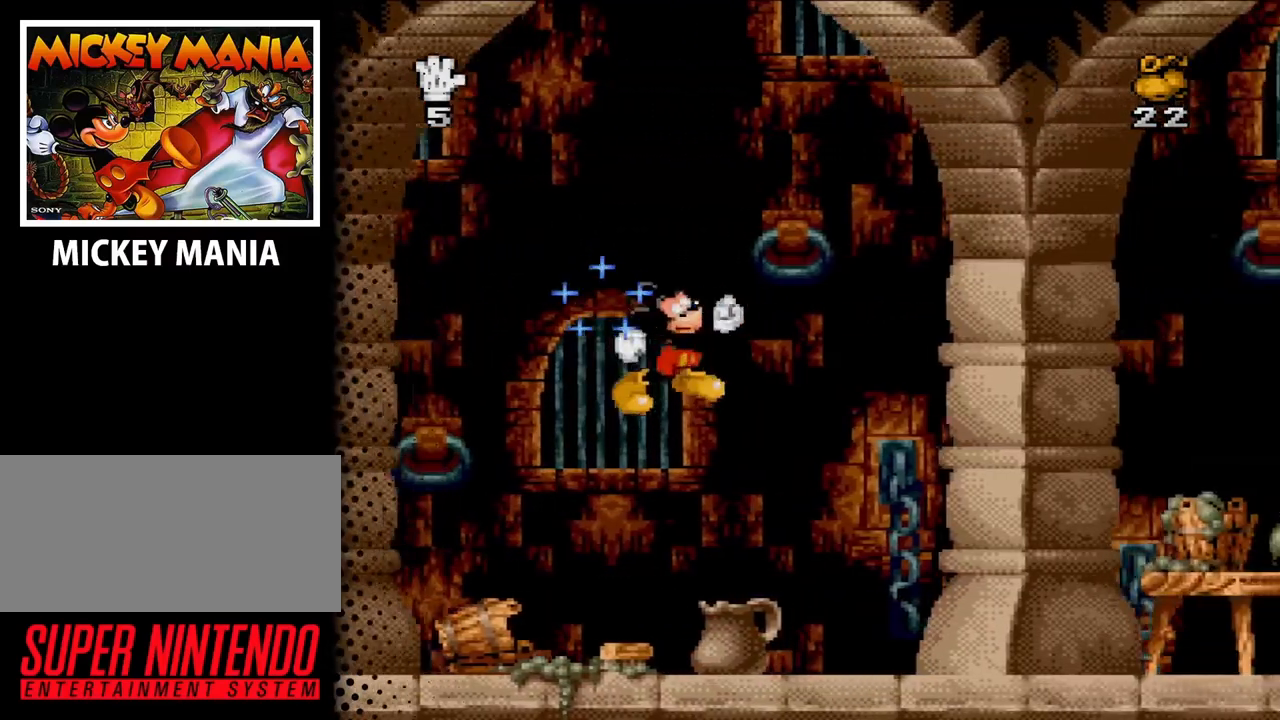
{"buttons": ["DPAD_RIGHT"], "events": [[133, "B", "up"], [200, "DPAD_RIGHT", "up"], [267, "DPAD_RIGHT", "down"]]}
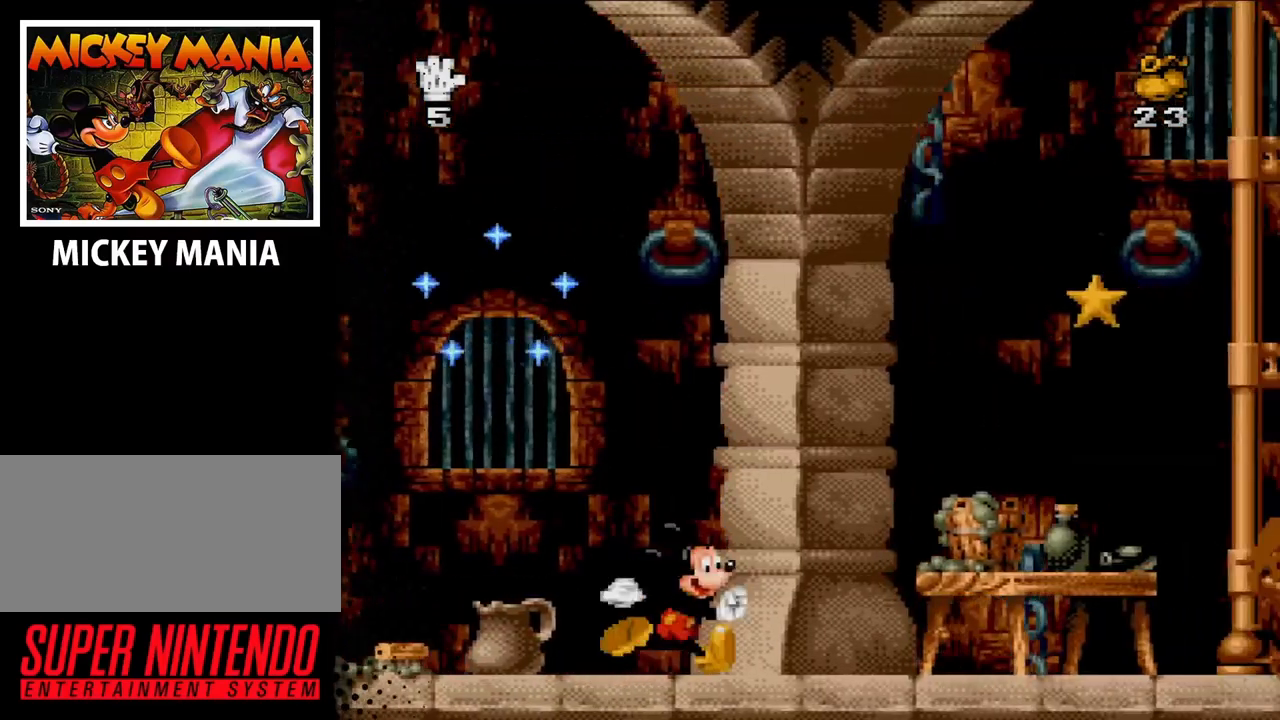
{"buttons": ["DPAD_RIGHT"], "events": []}